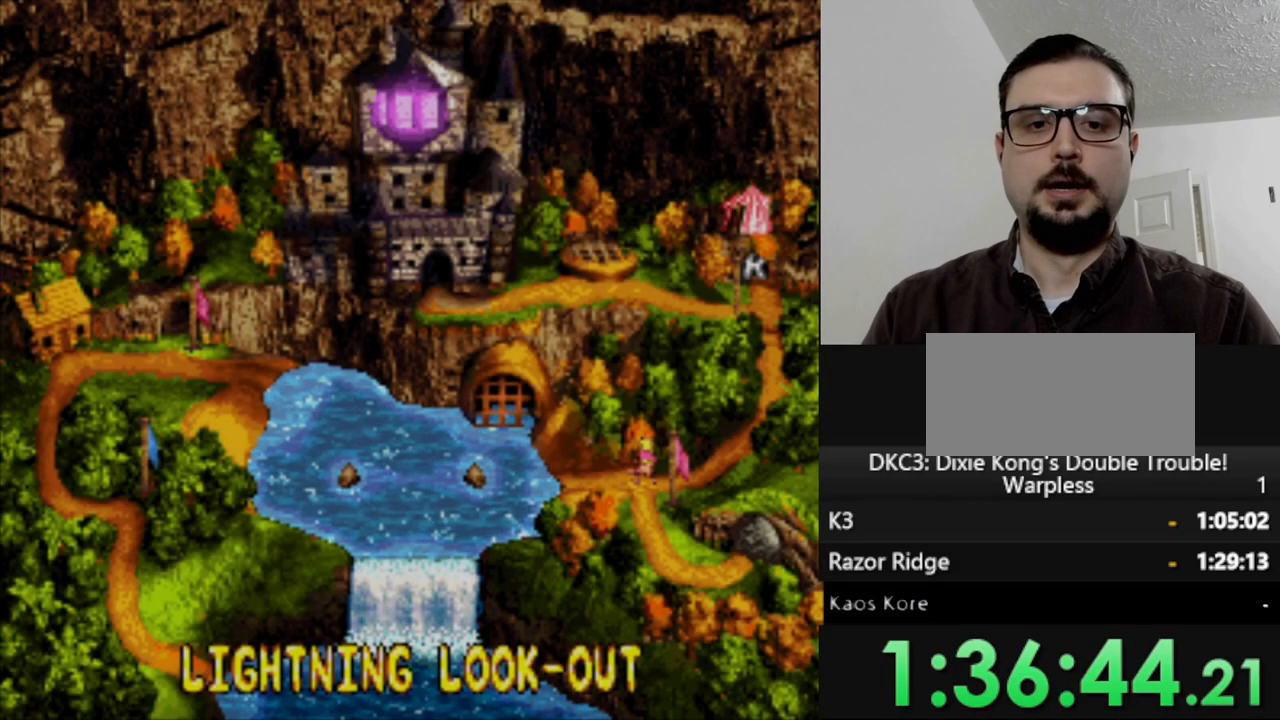
Gameplay with a controller (Nintendo layout); each line is a JSON object with the inputs held at the frame after it. "events" lists button and stick changes between this image and that frame as [ms after this image, input, new state], when the widget could be followed in between. Not read: L3 R3.
{"buttons": ["DPAD_RIGHT"], "events": [[317, "DPAD_RIGHT", "down"]]}
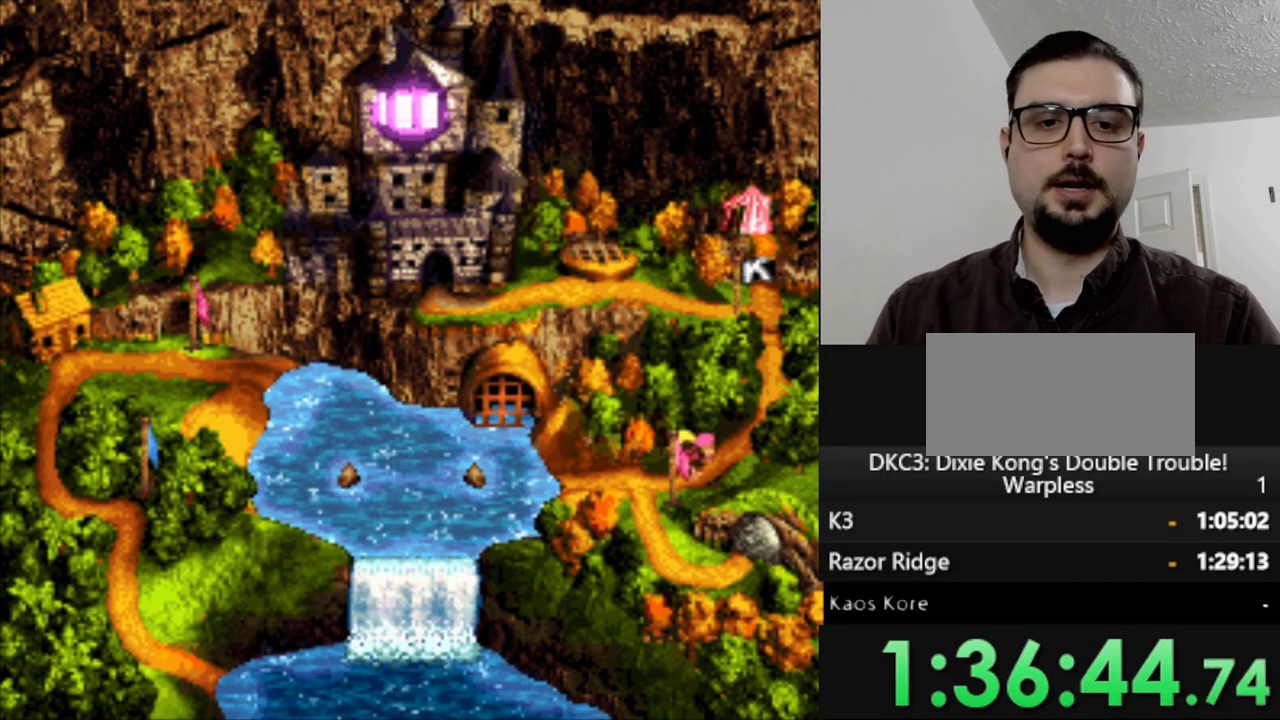
{"buttons": [], "events": [[133, "DPAD_RIGHT", "up"]]}
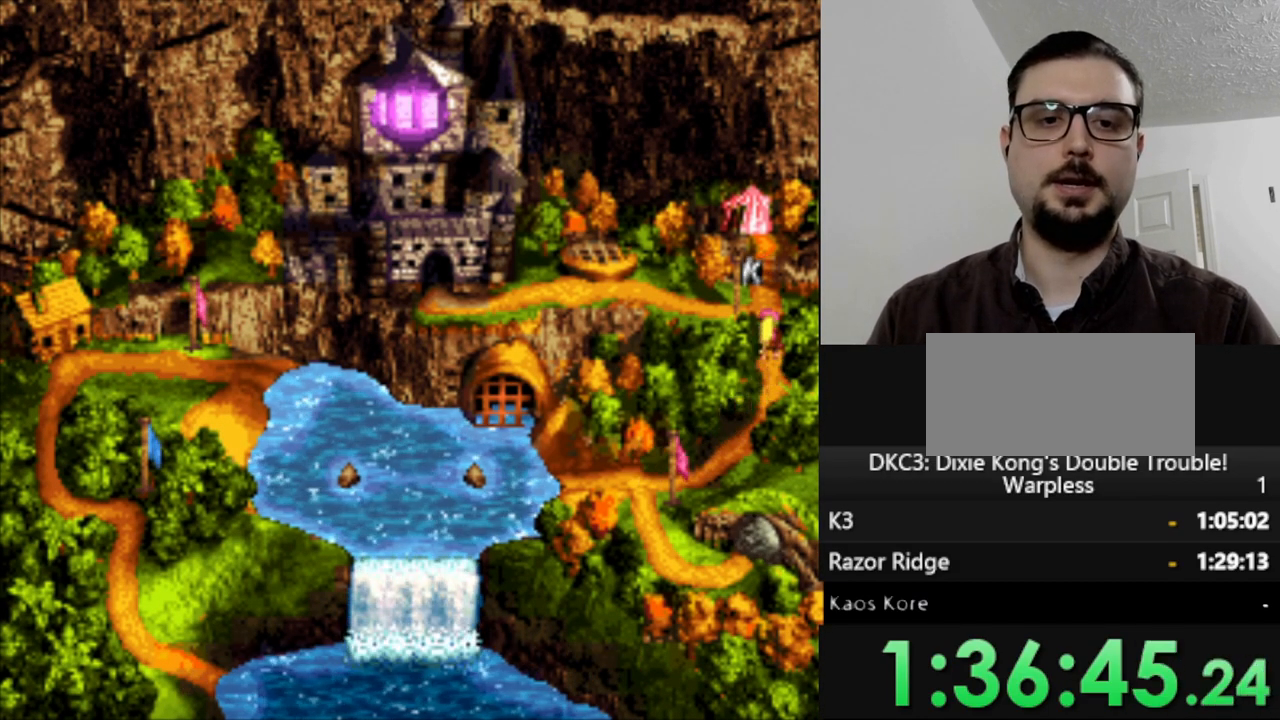
{"buttons": [], "events": [[350, "B", "down"], [450, "B", "up"]]}
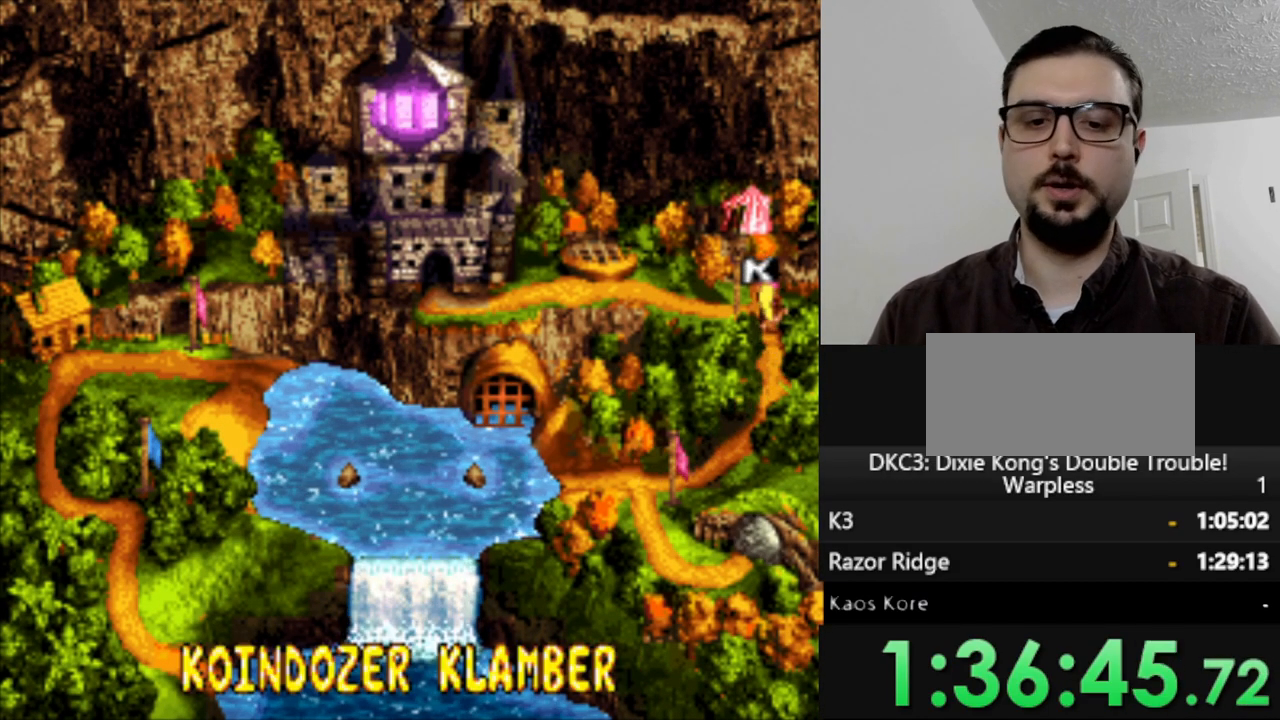
{"buttons": ["Y"], "events": [[267, "Y", "down"]]}
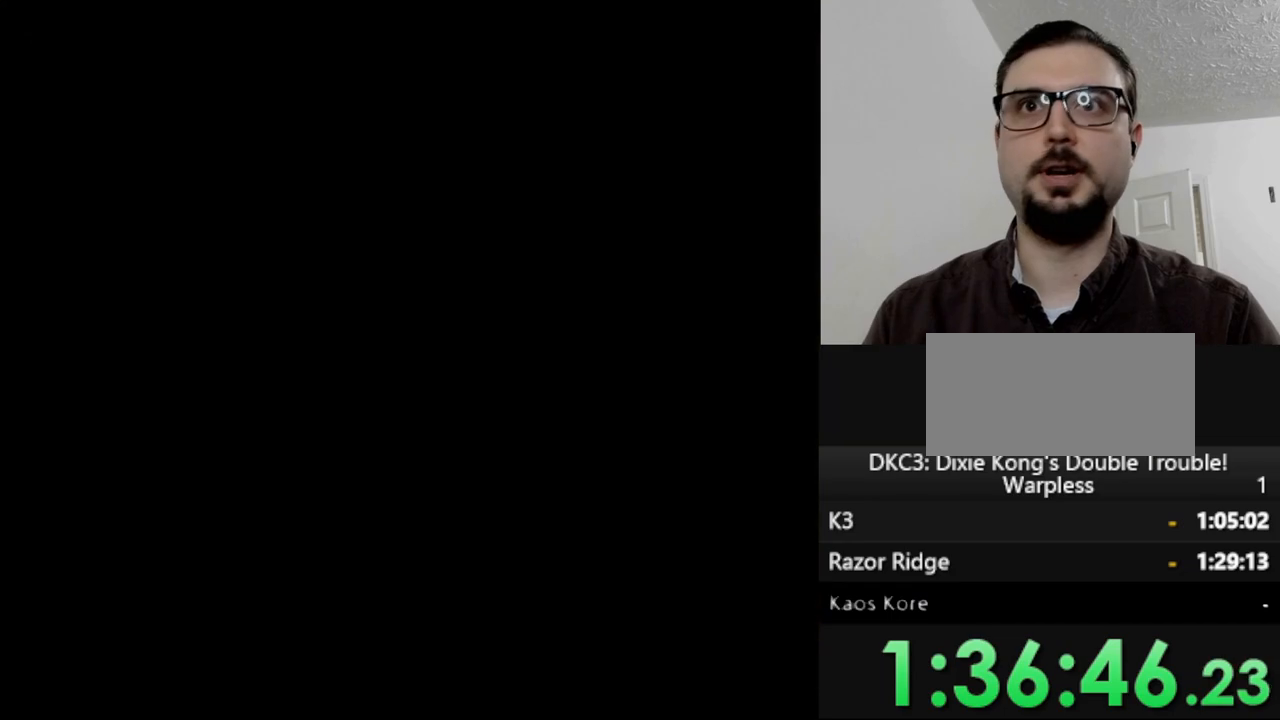
{"buttons": ["Y"], "events": []}
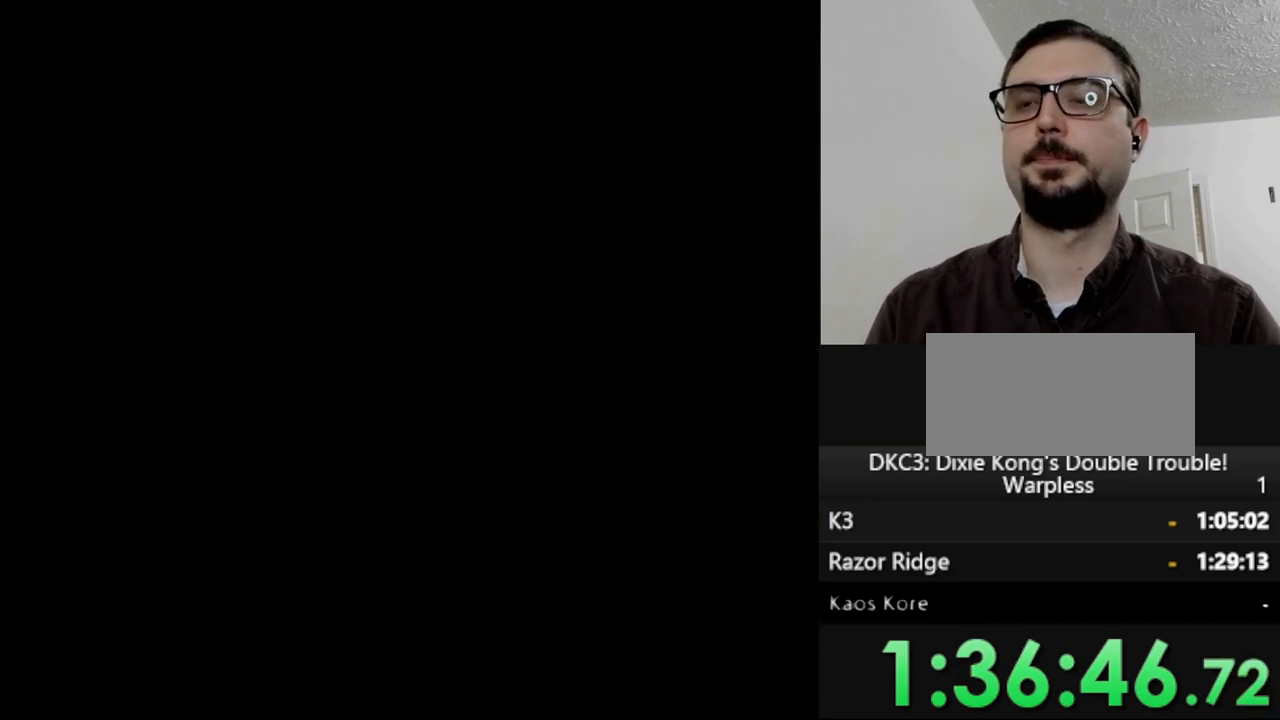
{"buttons": ["Y"], "events": []}
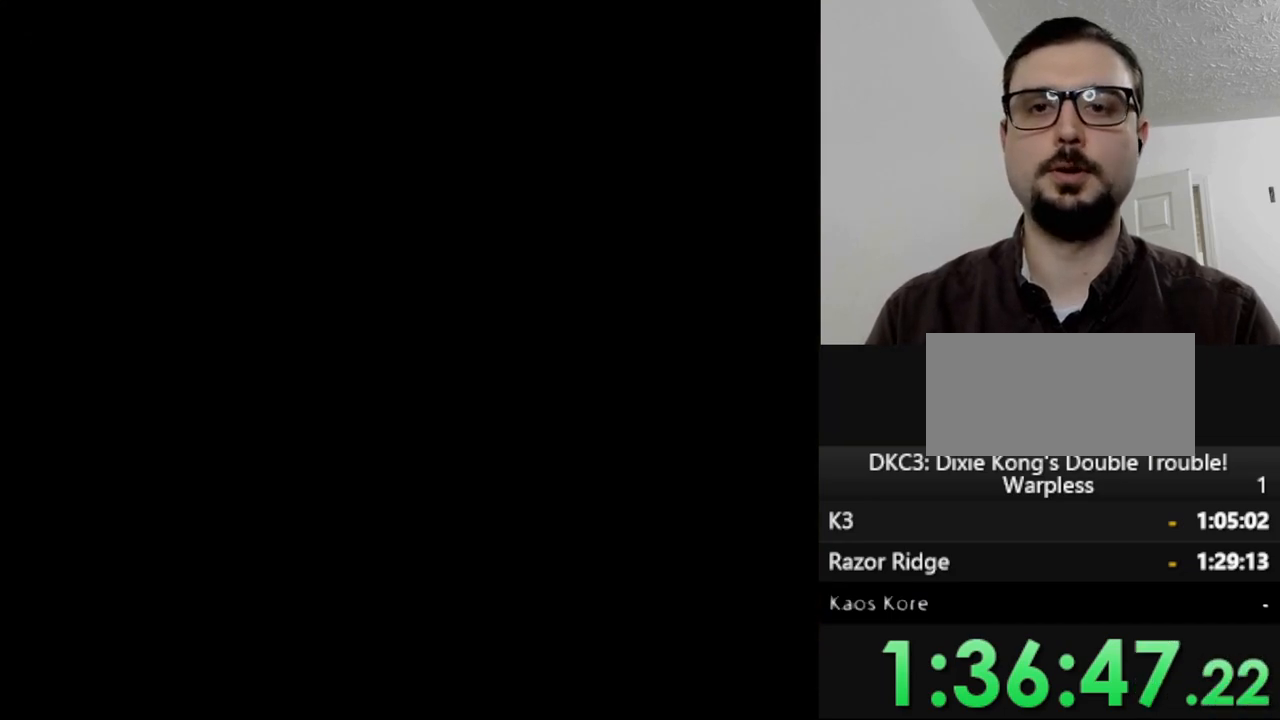
{"buttons": ["Y"], "events": []}
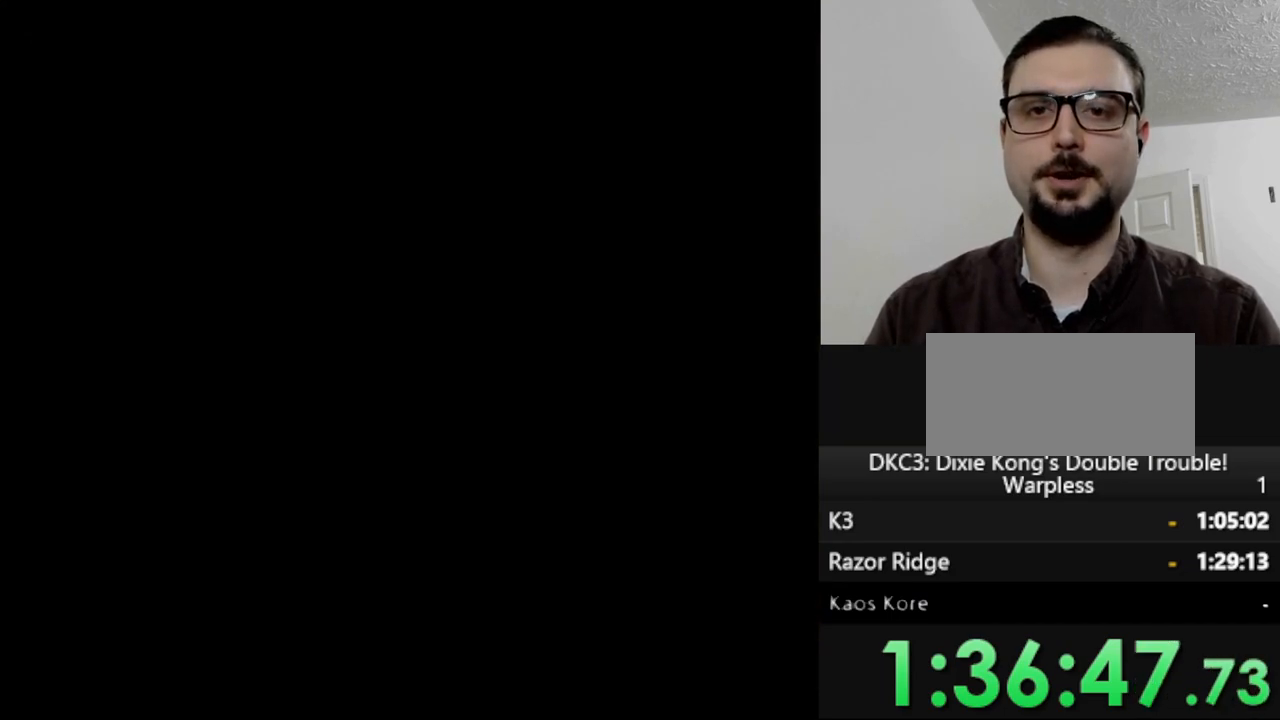
{"buttons": ["Y"], "events": []}
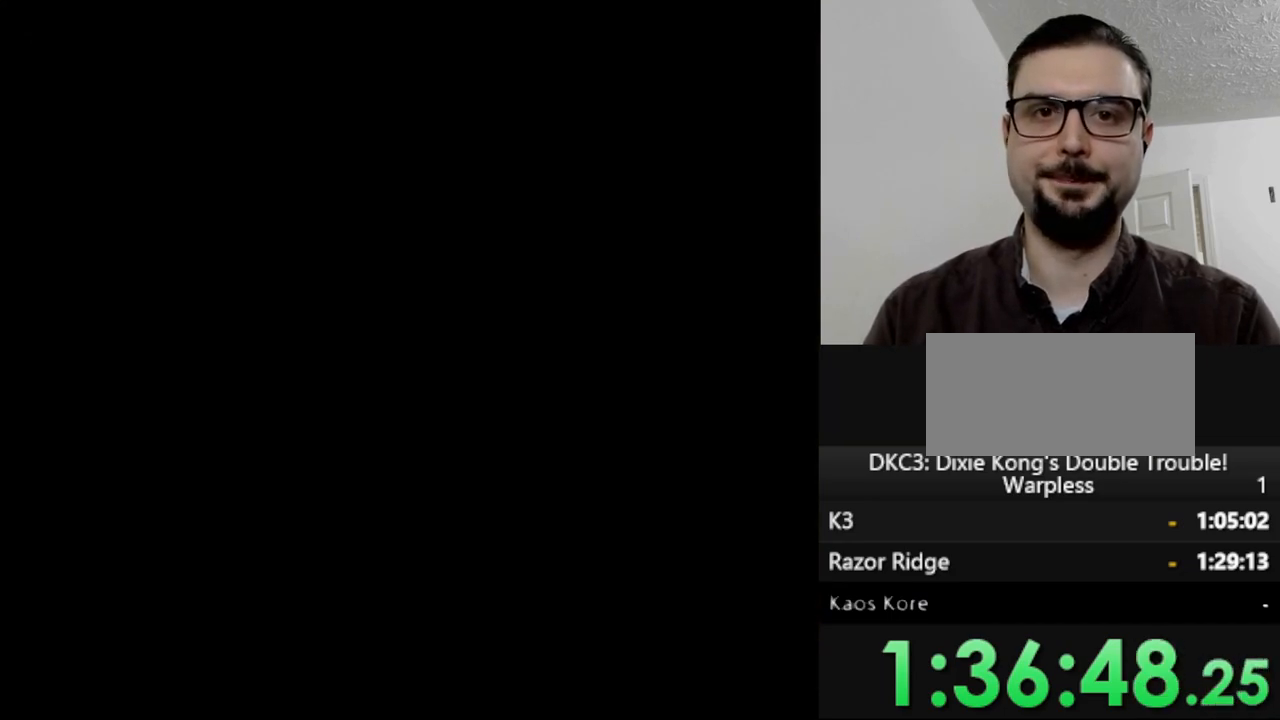
{"buttons": ["Y"], "events": []}
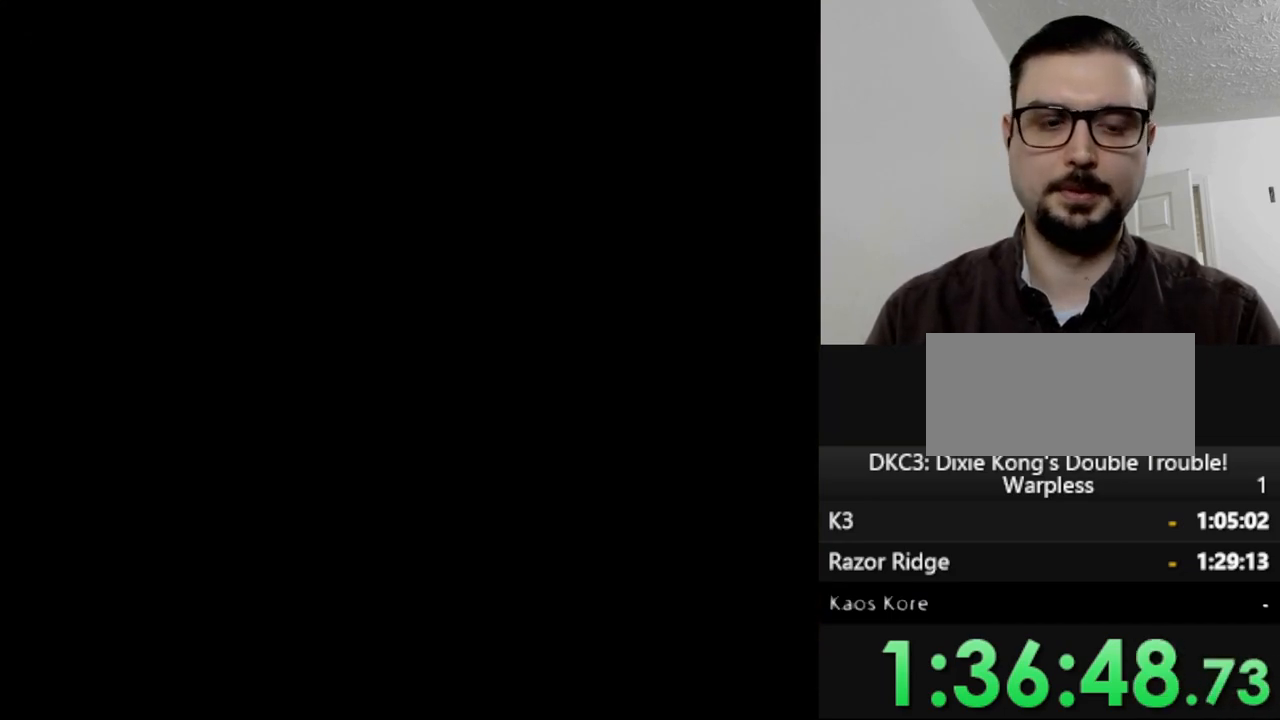
{"buttons": ["Y", "DPAD_RIGHT"], "events": [[483, "DPAD_RIGHT", "down"]]}
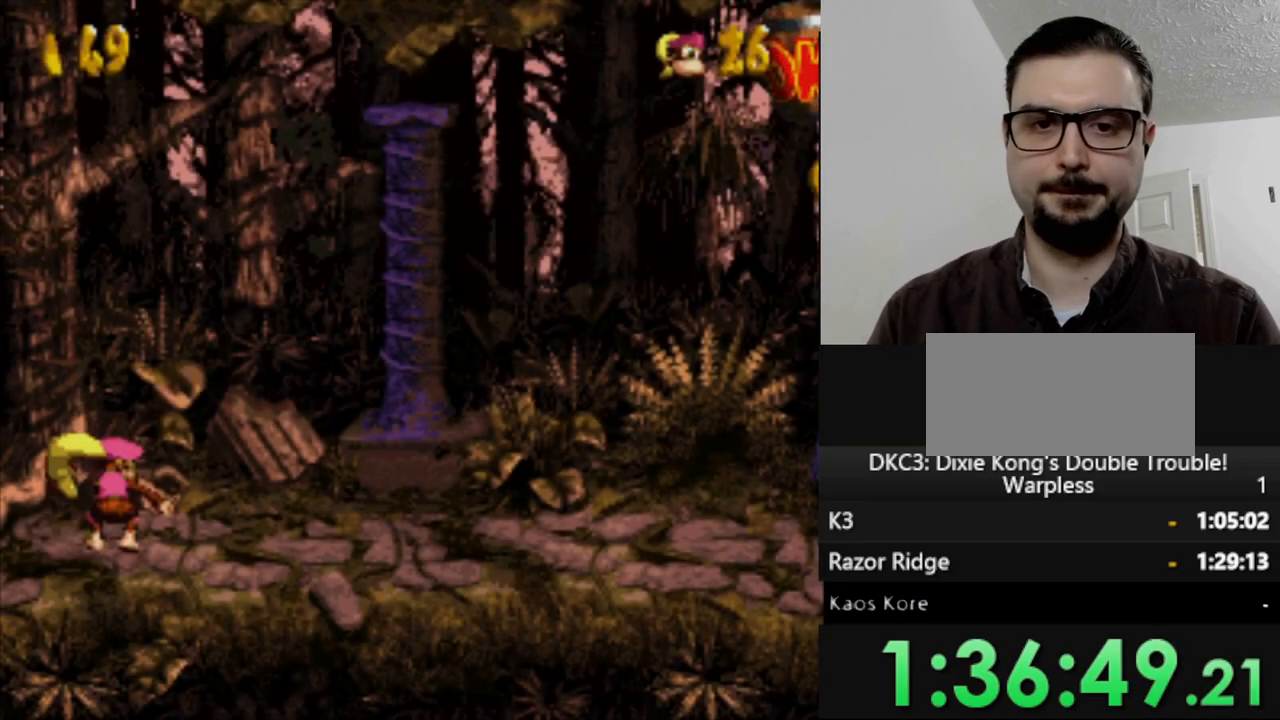
{"buttons": ["Y", "DPAD_RIGHT"], "events": []}
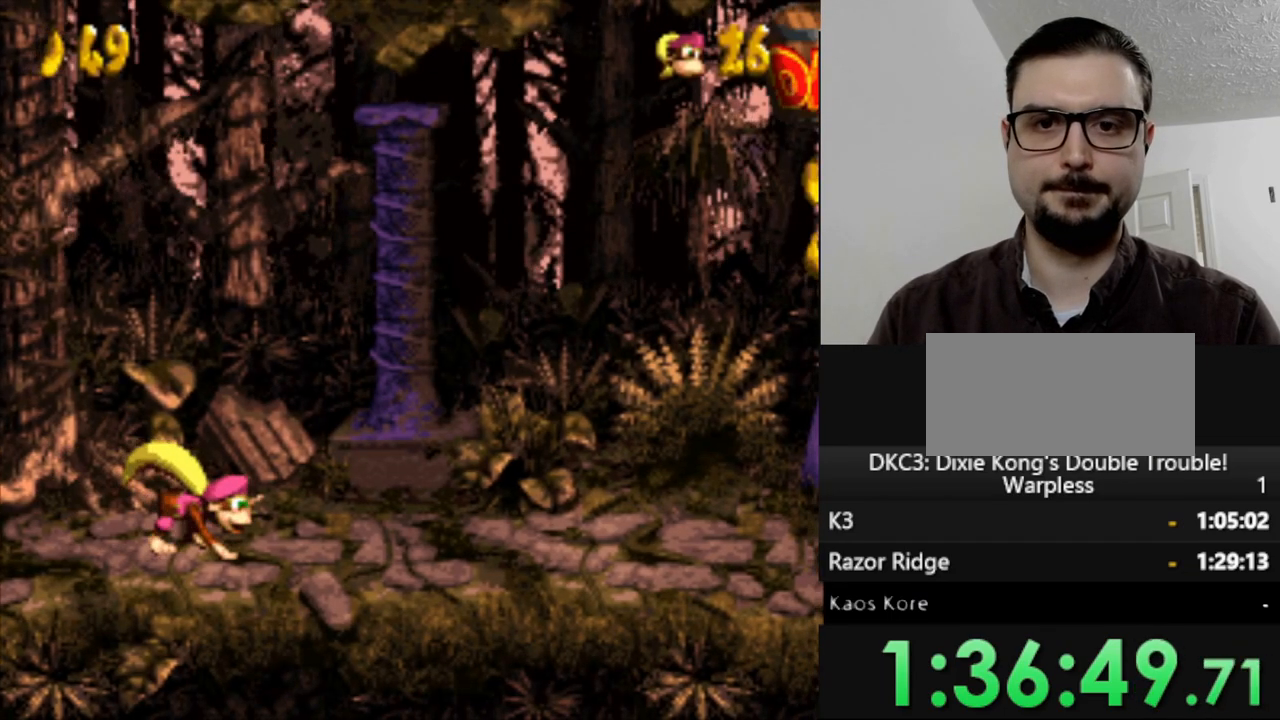
{"buttons": ["Y", "DPAD_RIGHT"], "events": []}
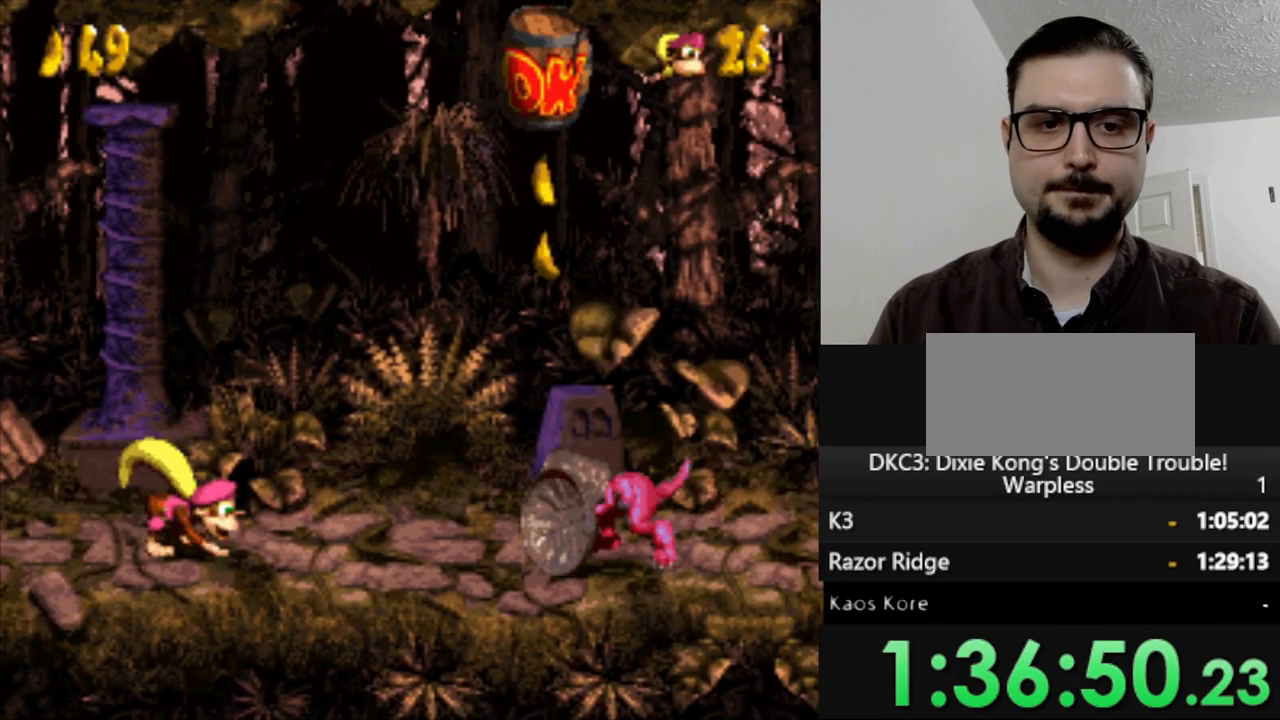
{"buttons": ["Y"], "events": [[67, "B", "down"], [267, "B", "up"], [267, "DPAD_RIGHT", "up"]]}
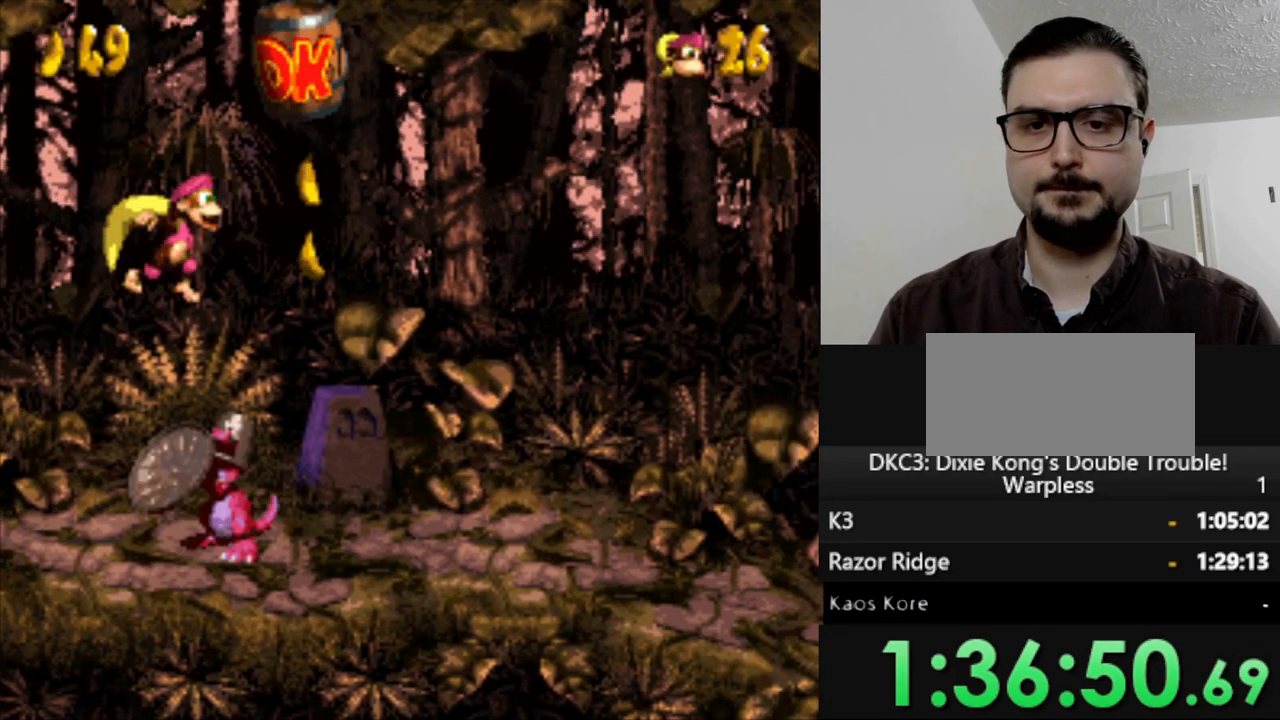
{"buttons": ["B", "Y", "DPAD_RIGHT"], "events": [[400, "B", "down"], [450, "DPAD_RIGHT", "down"]]}
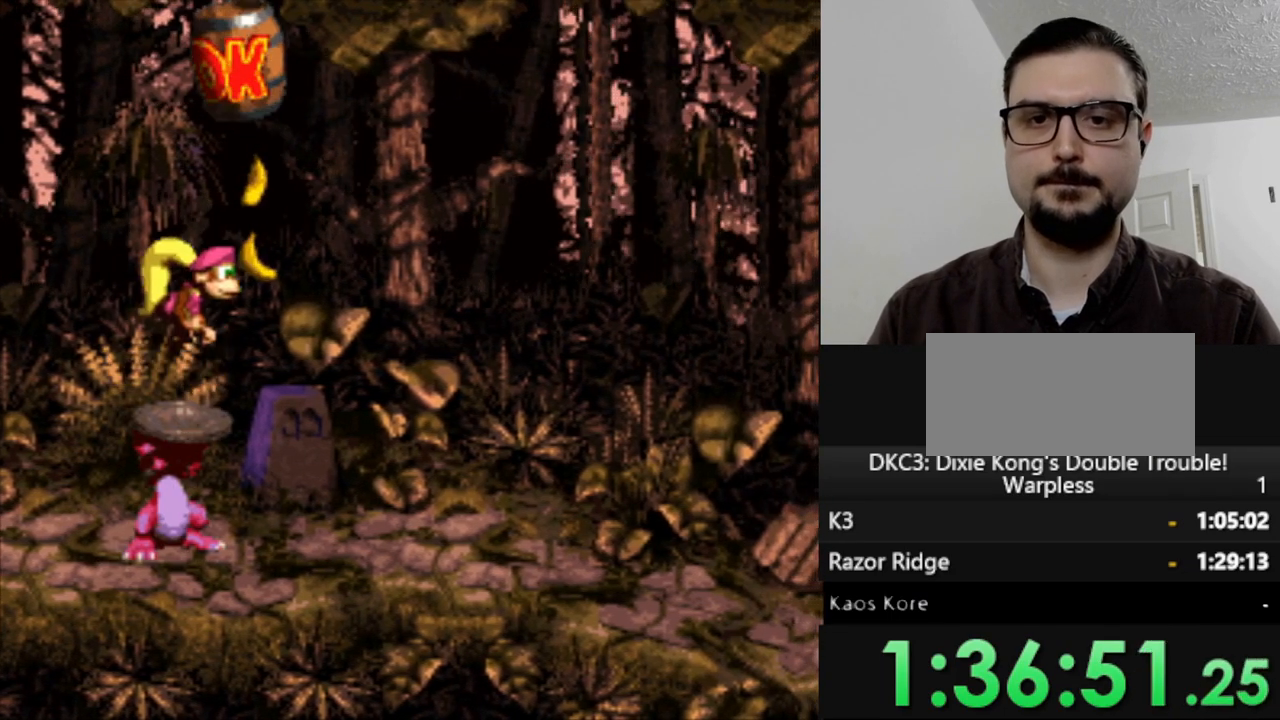
{"buttons": ["Y"], "events": [[167, "DPAD_RIGHT", "up"], [250, "B", "up"], [317, "DPAD_LEFT", "down"], [467, "DPAD_LEFT", "up"]]}
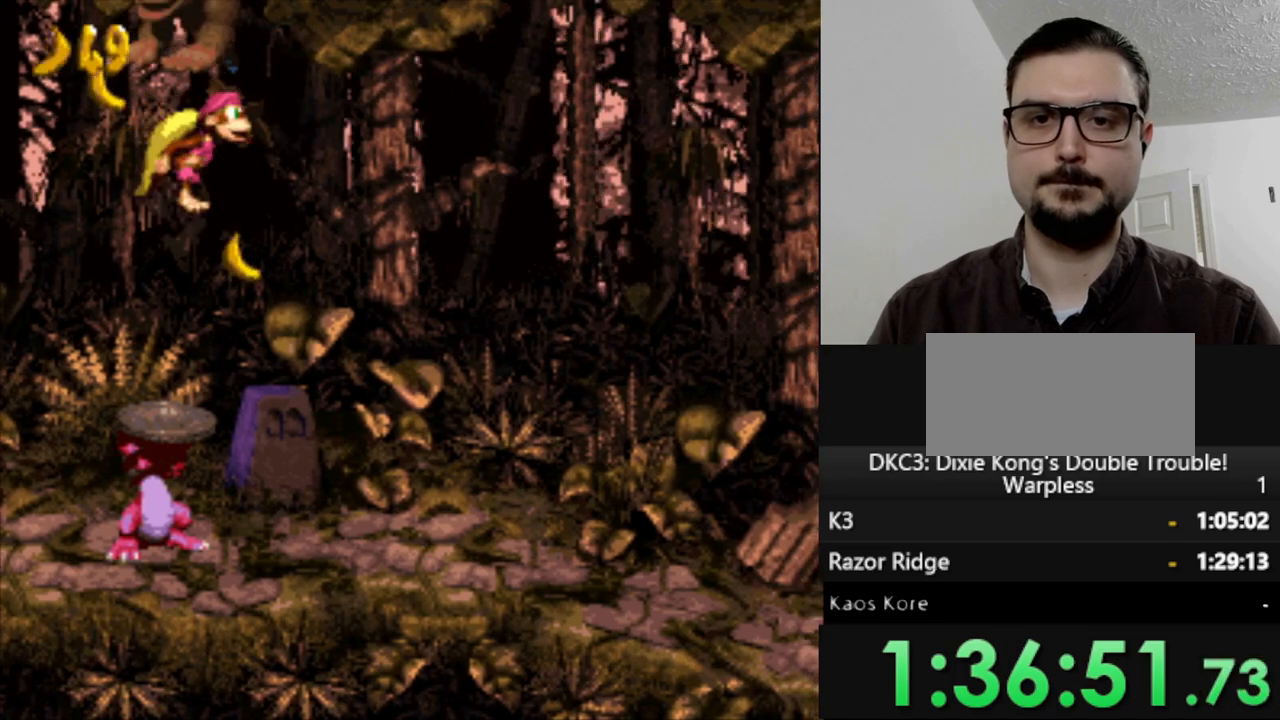
{"buttons": ["Y"], "events": [[167, "DPAD_LEFT", "down"], [383, "DPAD_LEFT", "up"]]}
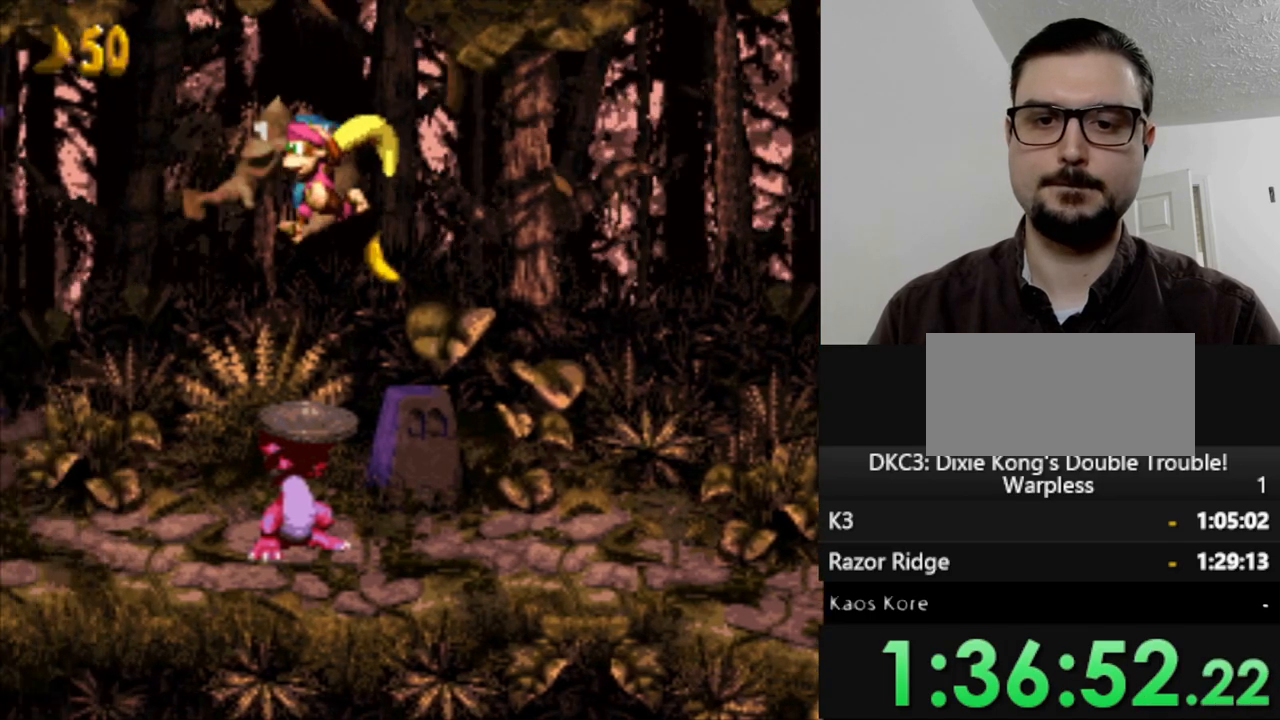
{"buttons": ["B", "Y", "DPAD_RIGHT"], "events": [[183, "DPAD_RIGHT", "down"], [283, "B", "down"]]}
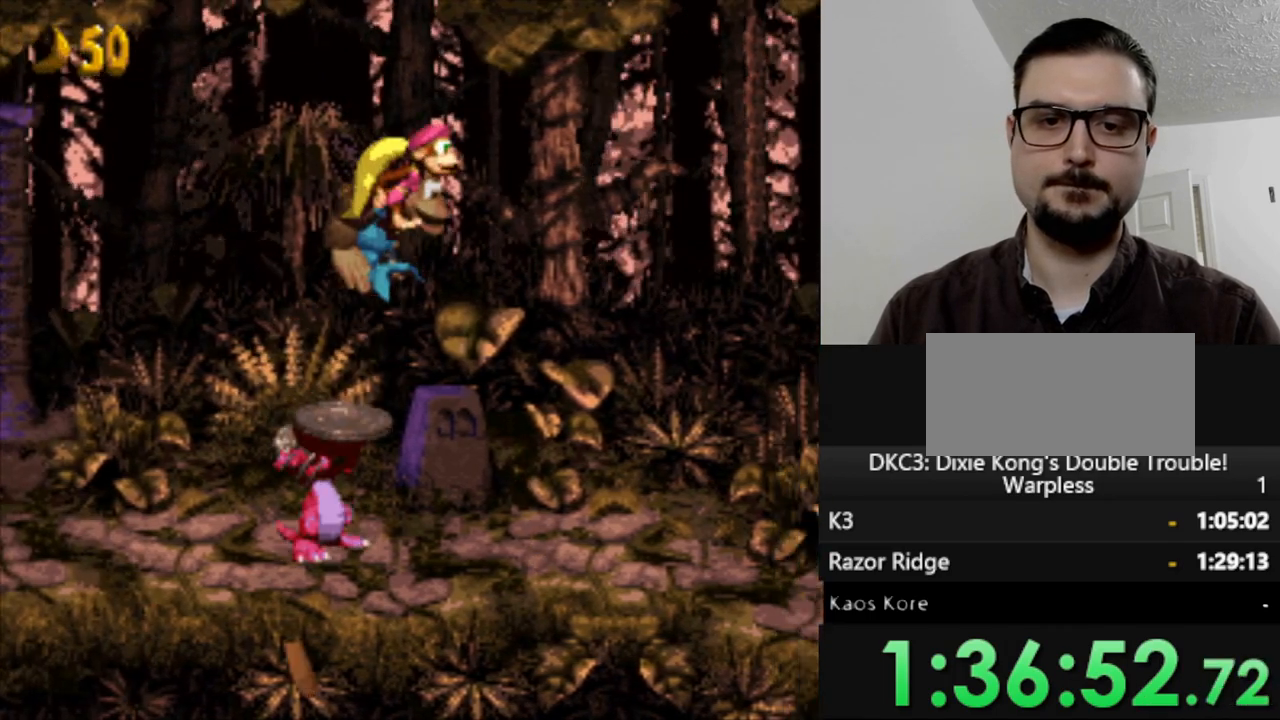
{"buttons": ["Y", "DPAD_RIGHT"], "events": [[50, "B", "up"], [67, "Y", "up"], [133, "Y", "down"]]}
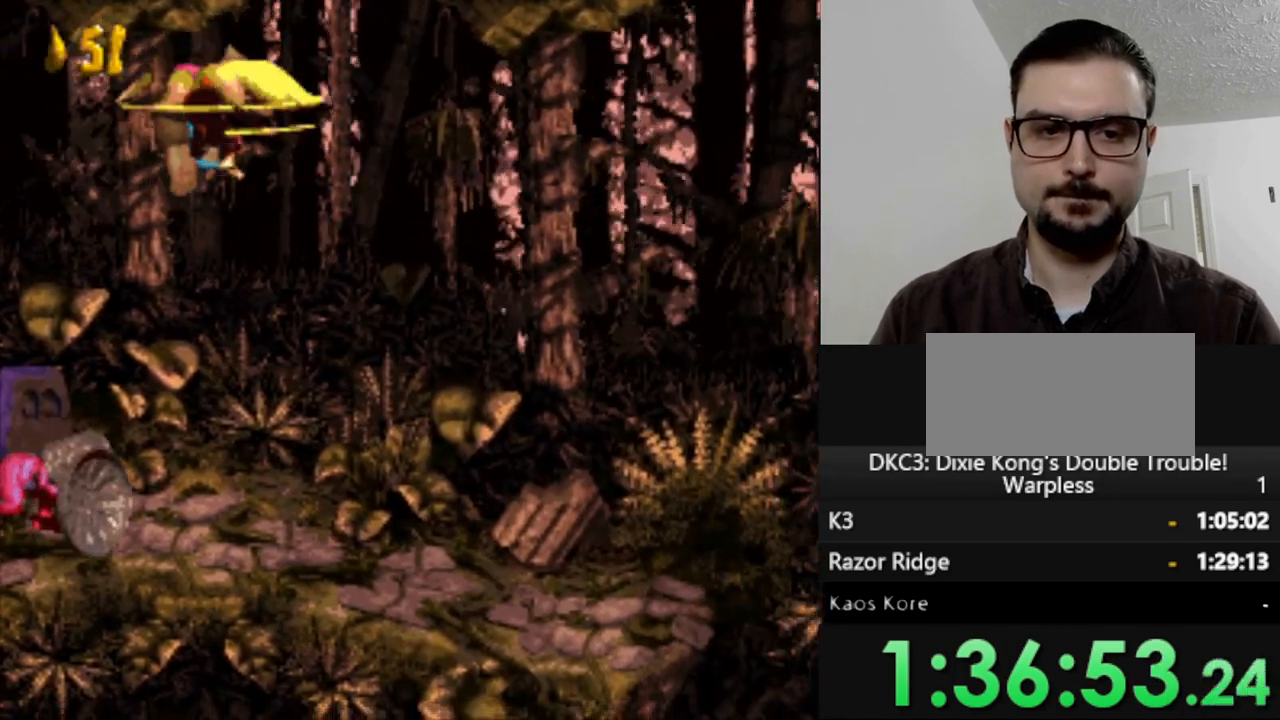
{"buttons": ["Y", "DPAD_RIGHT"], "events": []}
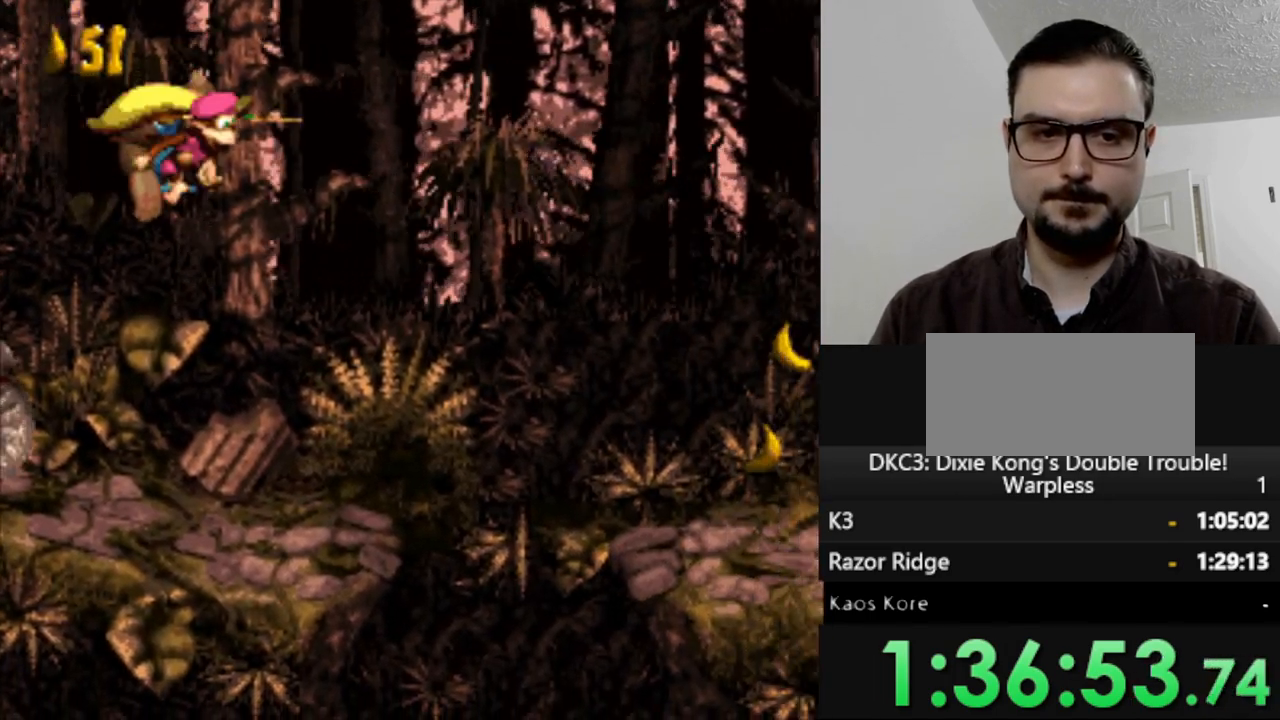
{"buttons": ["Y", "DPAD_RIGHT"], "events": []}
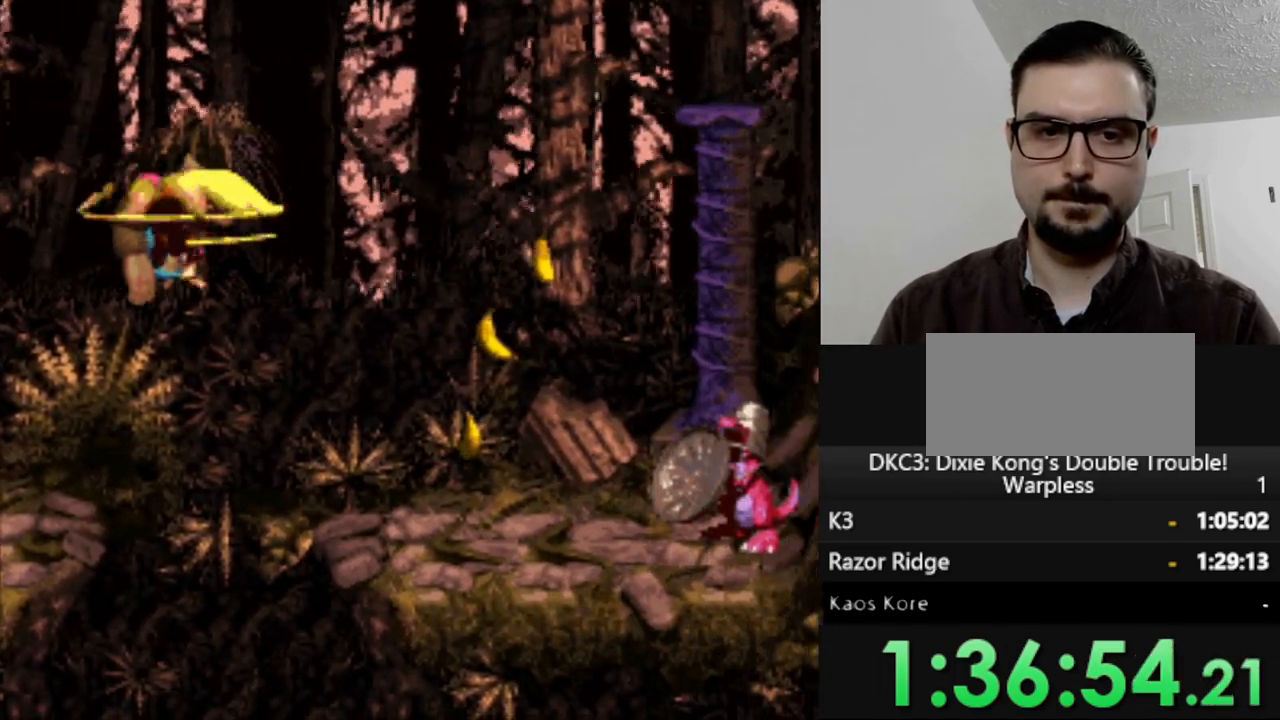
{"buttons": ["DPAD_RIGHT"], "events": [[200, "Y", "up"], [233, "DPAD_RIGHT", "up"], [450, "DPAD_RIGHT", "down"]]}
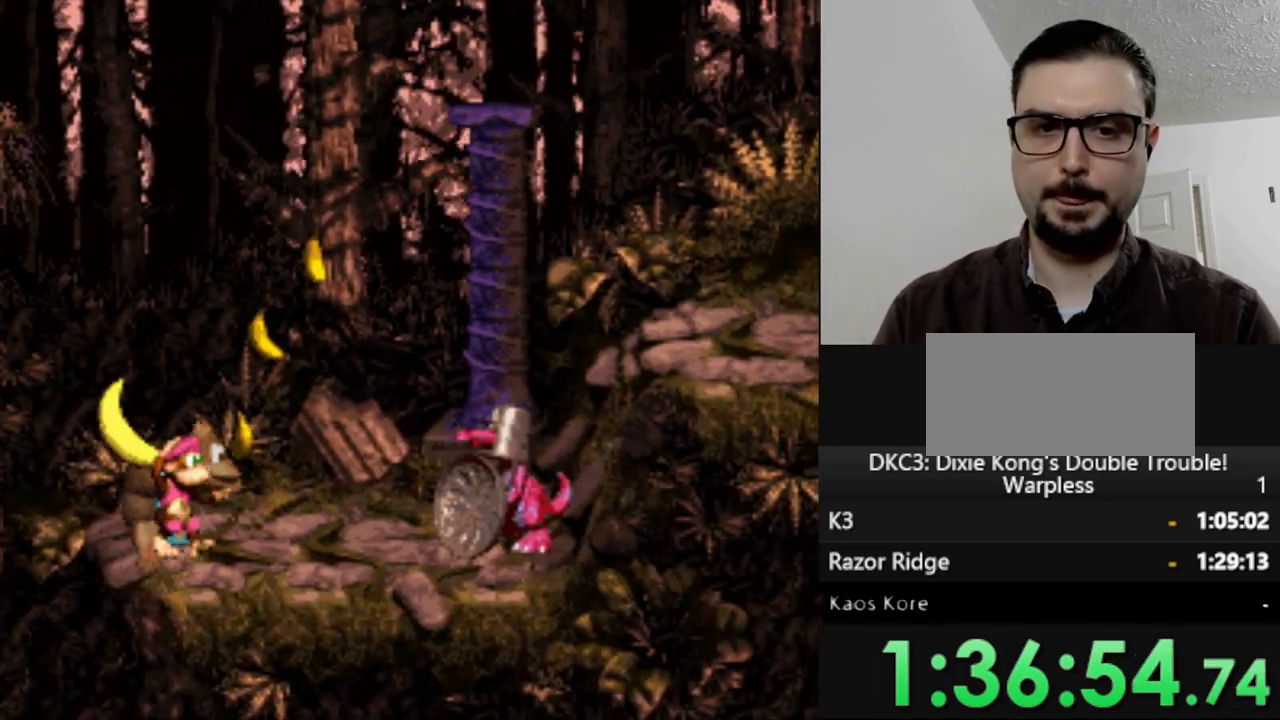
{"buttons": ["Y"], "events": [[50, "B", "down"], [83, "DPAD_RIGHT", "up"], [200, "B", "up"], [200, "DPAD_RIGHT", "down"], [267, "Y", "down"], [333, "DPAD_RIGHT", "up"]]}
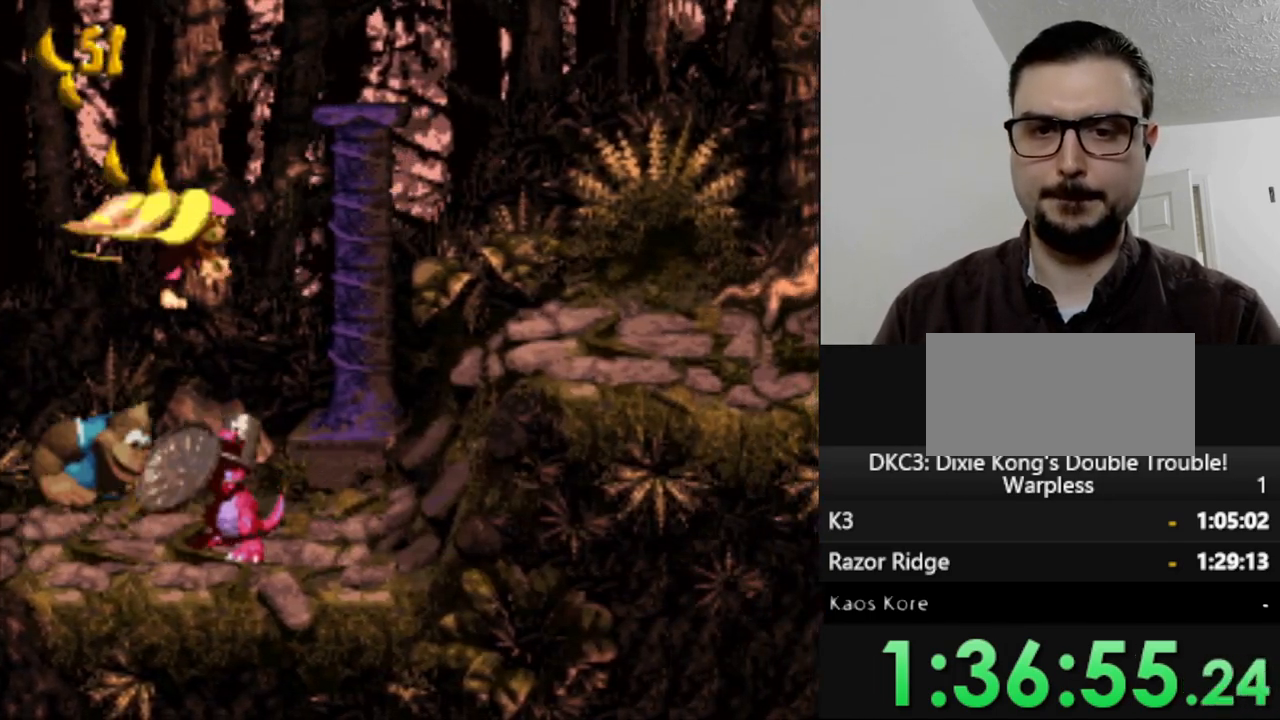
{"buttons": [], "events": [[33, "DPAD_LEFT", "down"], [150, "DPAD_LEFT", "up"], [250, "DPAD_RIGHT", "down"], [350, "DPAD_RIGHT", "up"], [483, "Y", "up"]]}
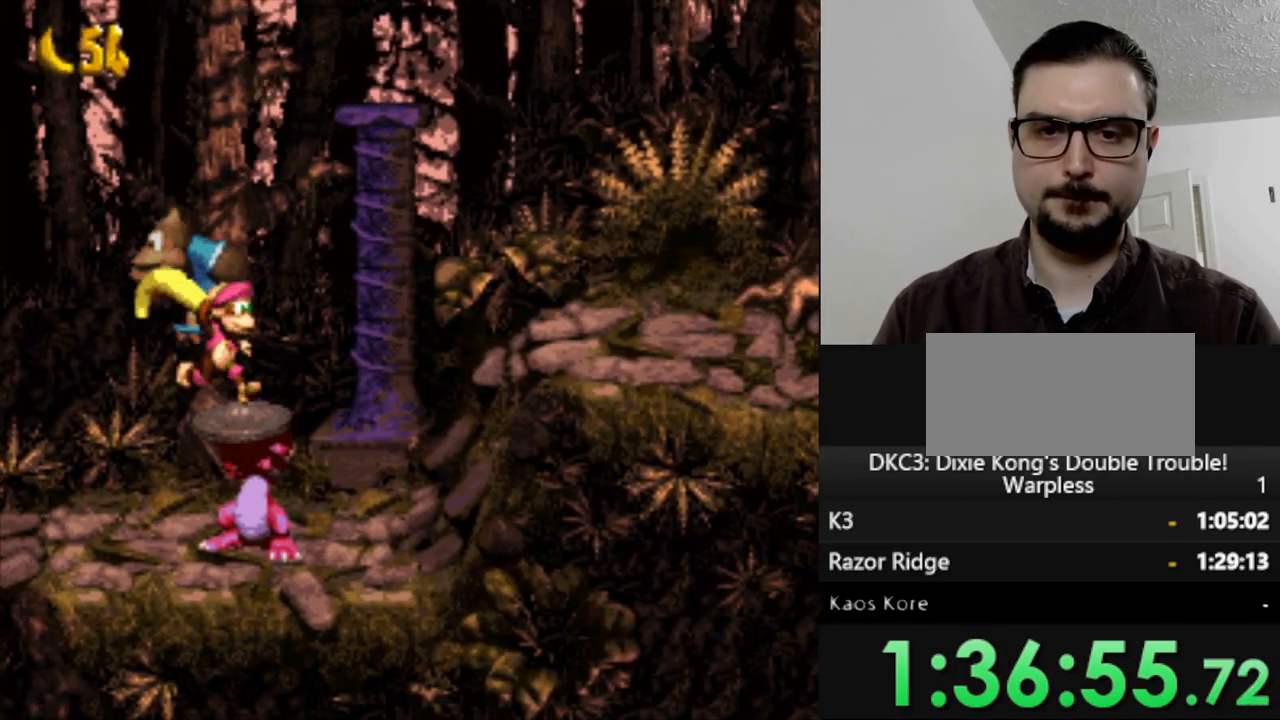
{"buttons": ["B", "DPAD_RIGHT"], "events": [[233, "DPAD_RIGHT", "down"], [317, "B", "down"]]}
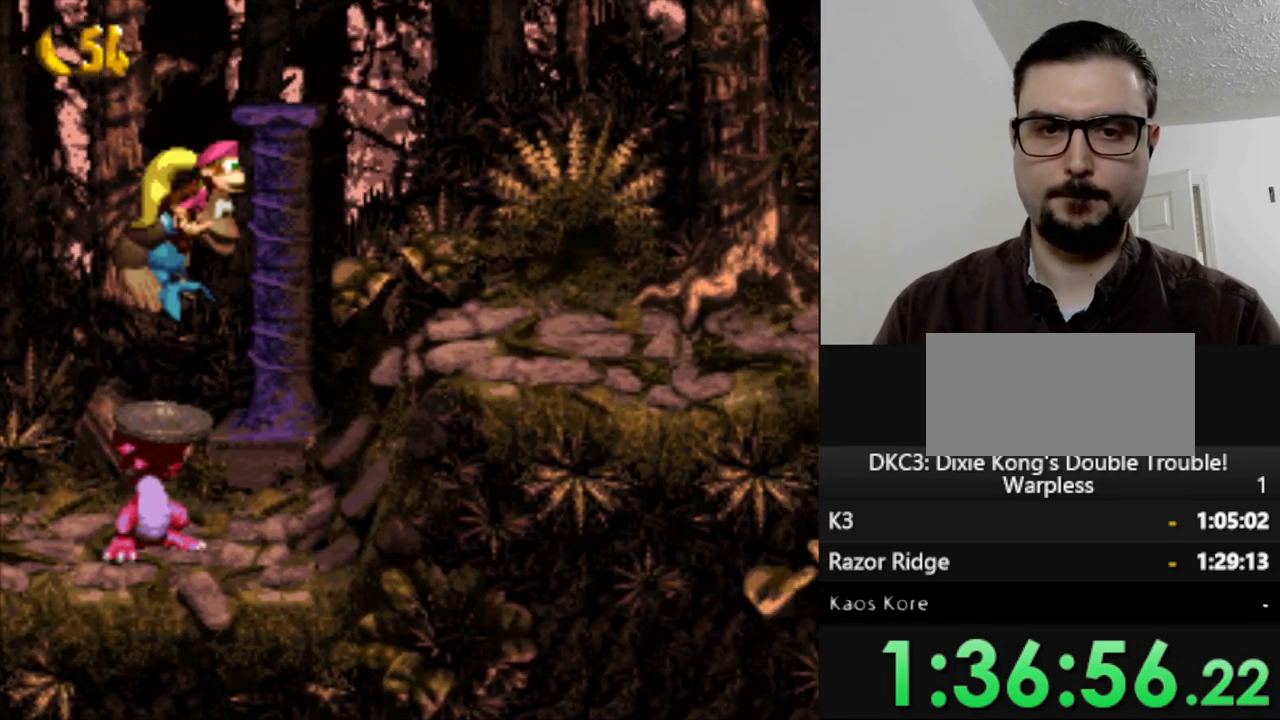
{"buttons": ["DPAD_RIGHT"], "events": [[33, "B", "up"], [100, "Y", "down"], [467, "Y", "up"]]}
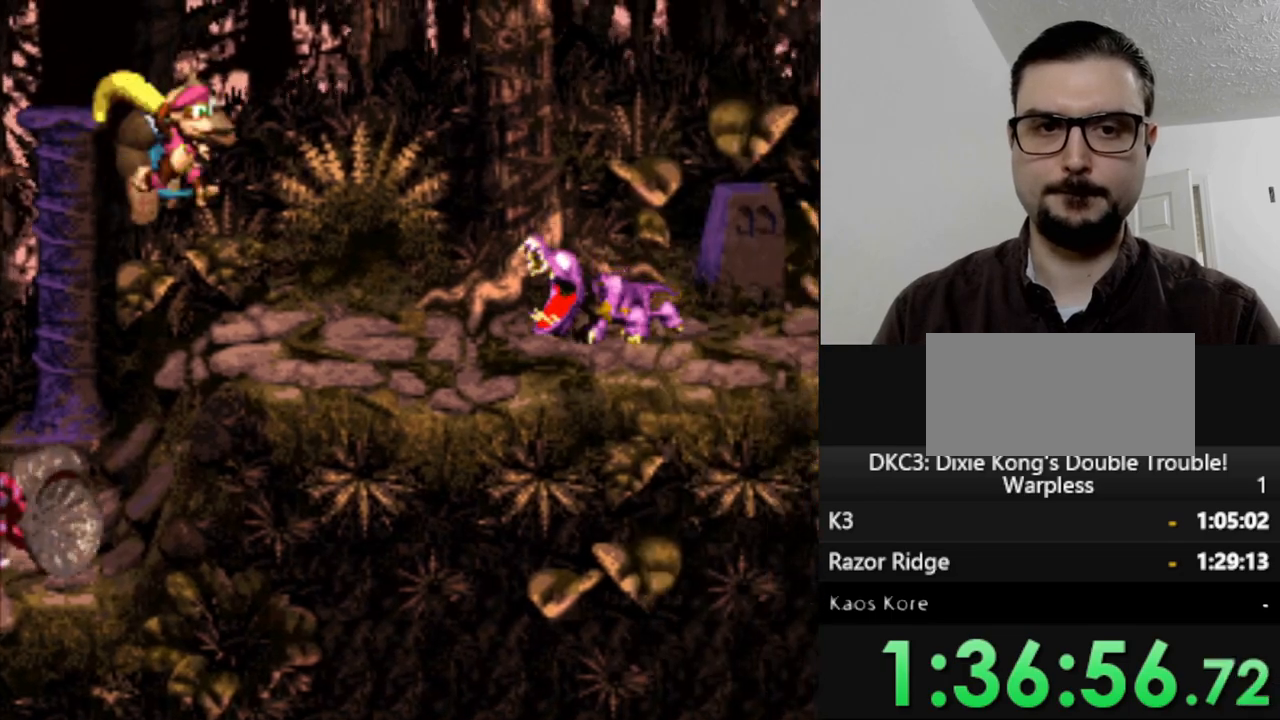
{"buttons": ["DPAD_RIGHT"], "events": [[83, "DPAD_RIGHT", "up"], [317, "B", "down"], [367, "DPAD_RIGHT", "down"], [433, "B", "up"]]}
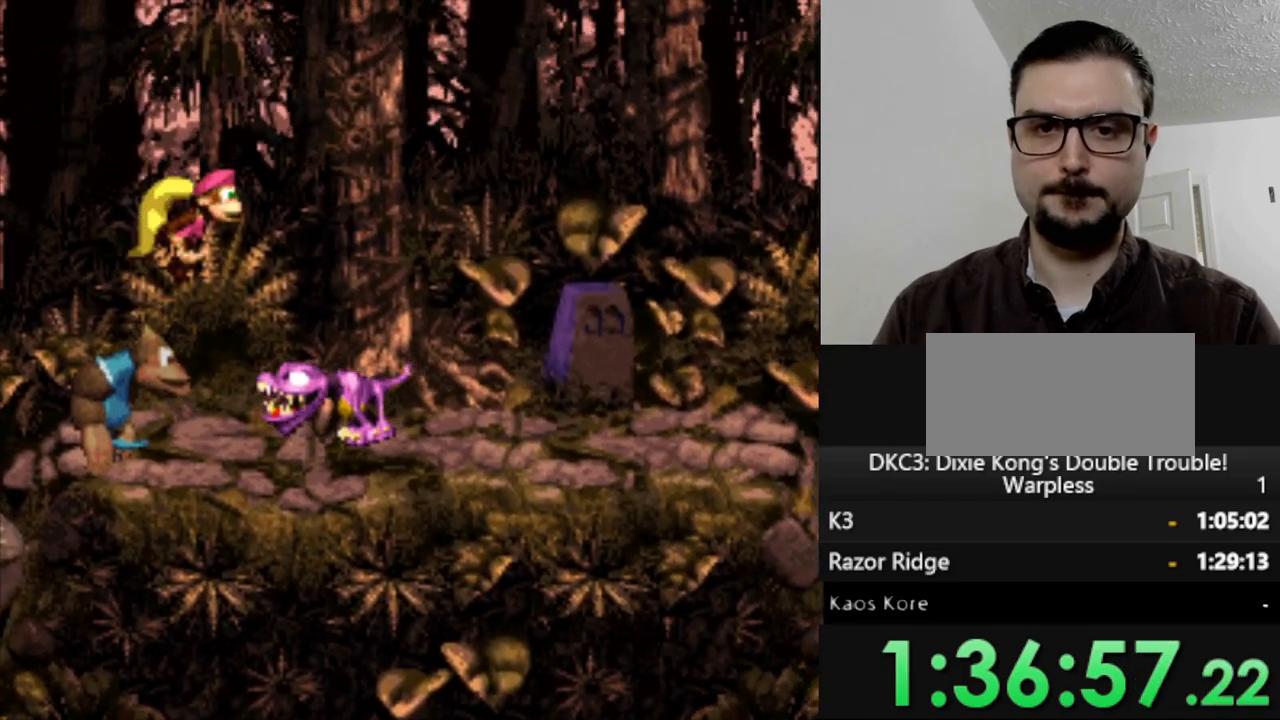
{"buttons": [], "events": [[17, "DPAD_RIGHT", "up"]]}
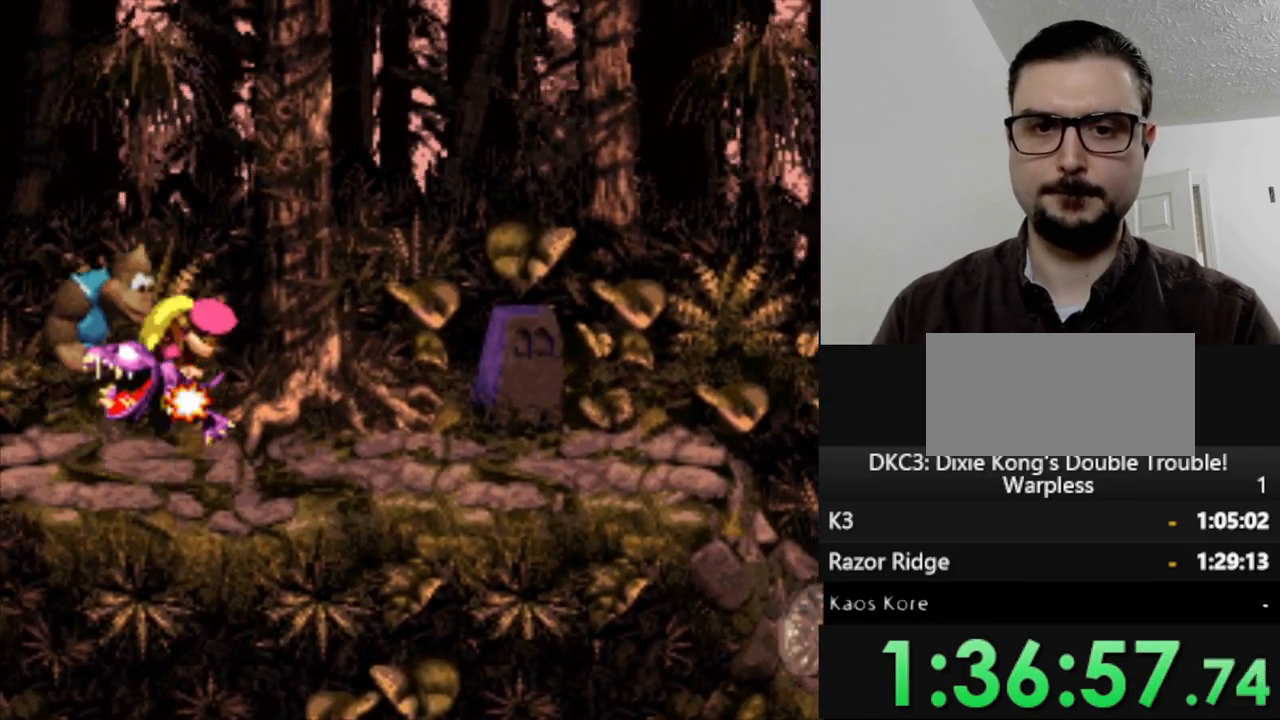
{"buttons": ["Y", "DPAD_RIGHT"], "events": [[133, "DPAD_RIGHT", "down"], [267, "Y", "down"]]}
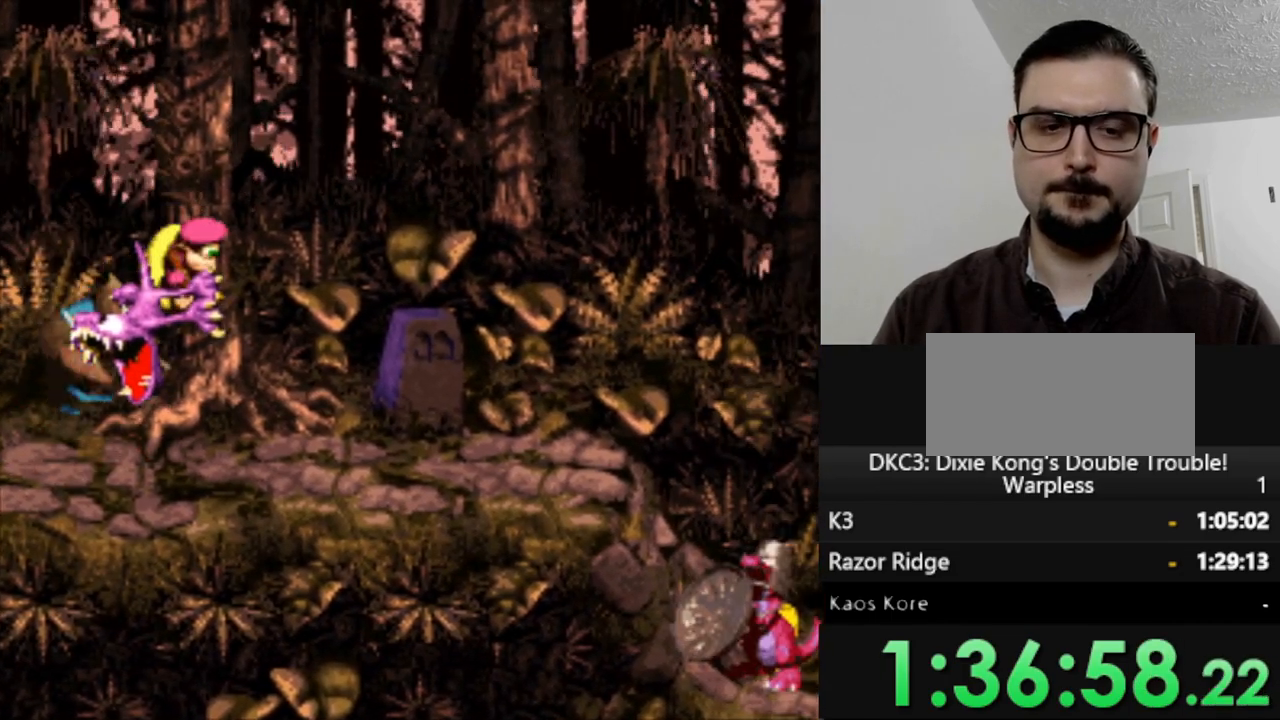
{"buttons": ["Y", "DPAD_RIGHT"], "events": []}
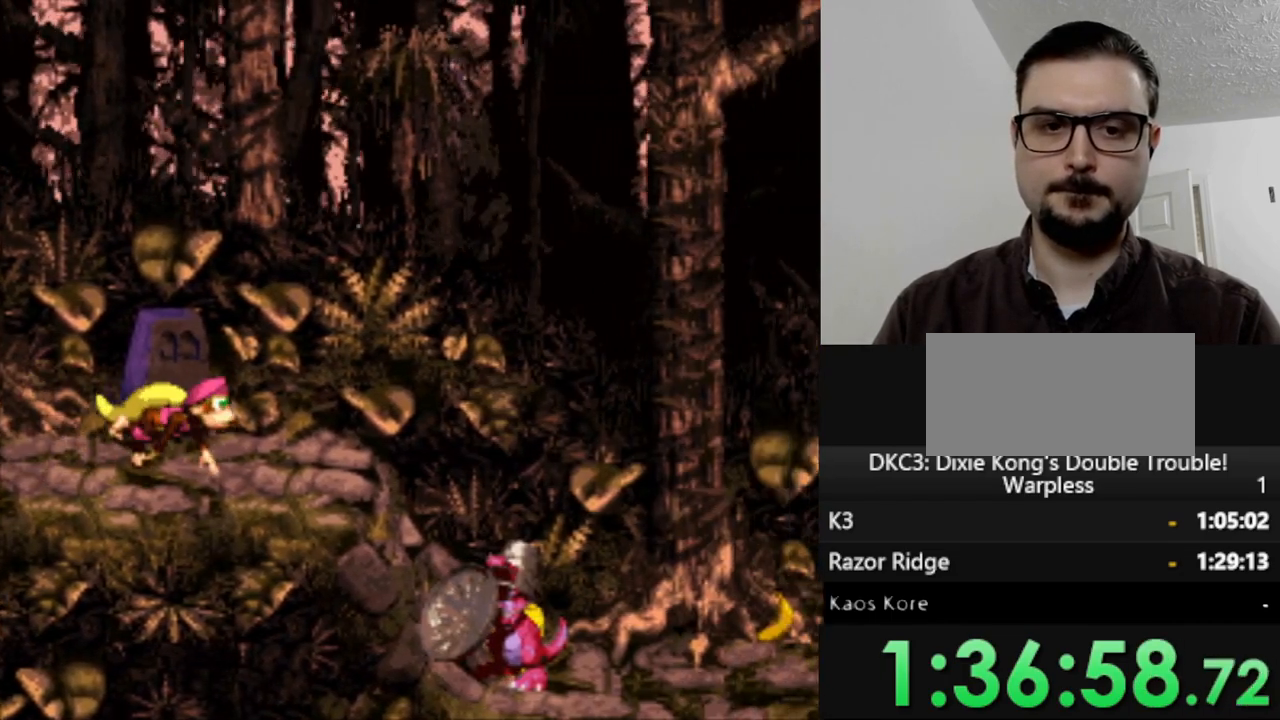
{"buttons": ["Y", "DPAD_RIGHT"], "events": [[150, "B", "down"], [400, "B", "up"], [400, "Y", "up"], [500, "Y", "down"]]}